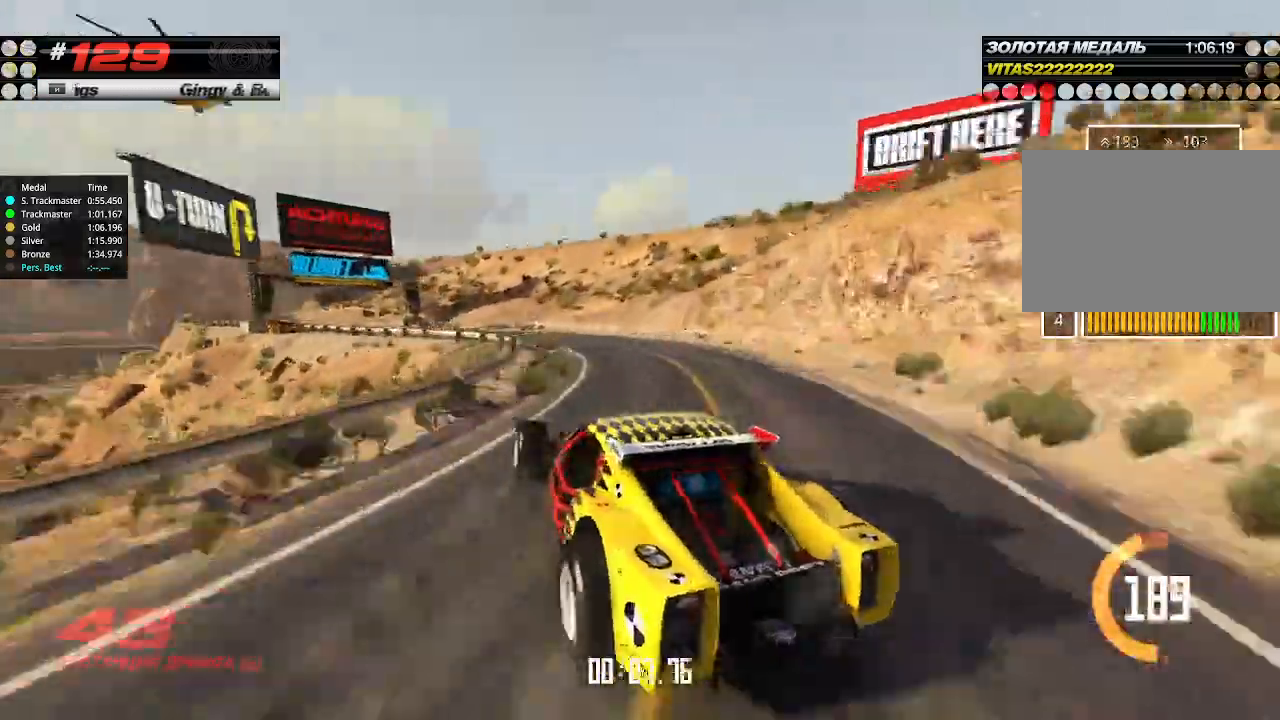
Gameplay with keyboard; each line is a JSON object with the keys held at the frame after it. "events" lists presses ("down") and releases ("up") of "down", "left", "right" and "up" between this image and that frame as [ms after this image, input, new state], when the widget could be followed in between. No other keys are recorded. Mouse input is not recorded.
{"keys": ["left", "up"], "events": [[166, "right", "up"], [366, "left", "down"]]}
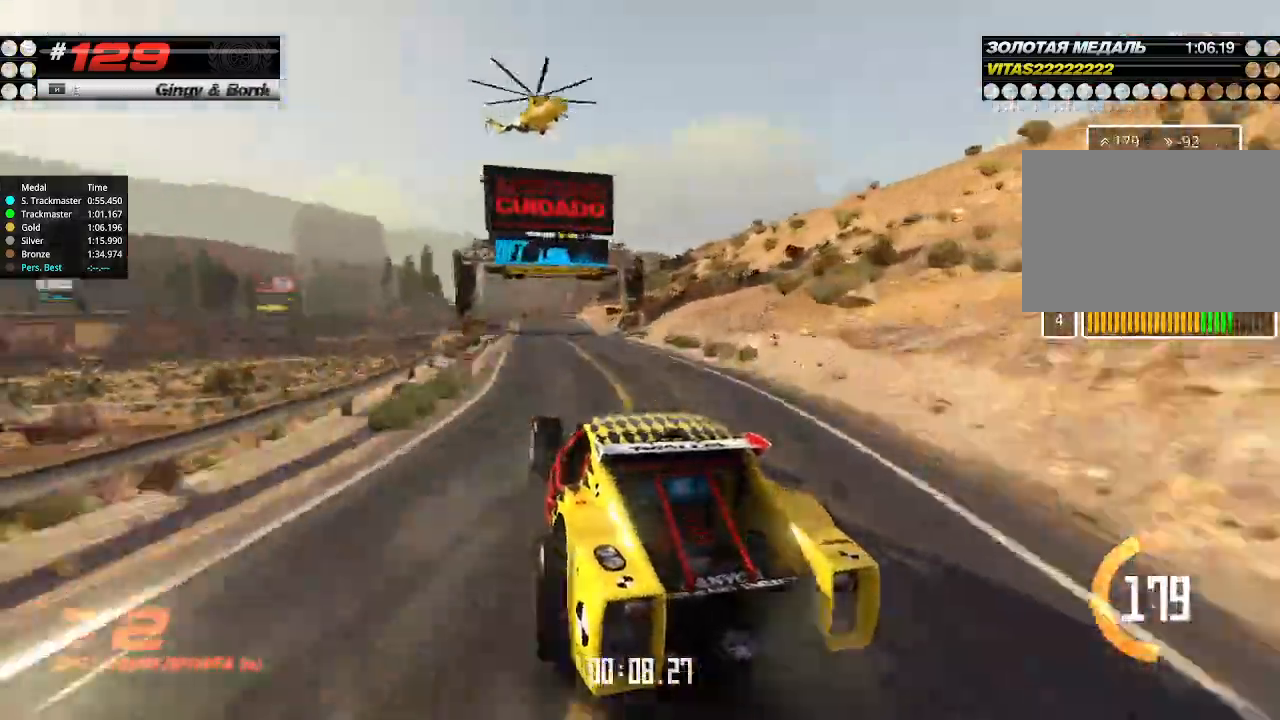
{"keys": ["right", "up"], "events": [[33, "left", "up"], [66, "right", "down"], [166, "right", "up"], [466, "right", "down"]]}
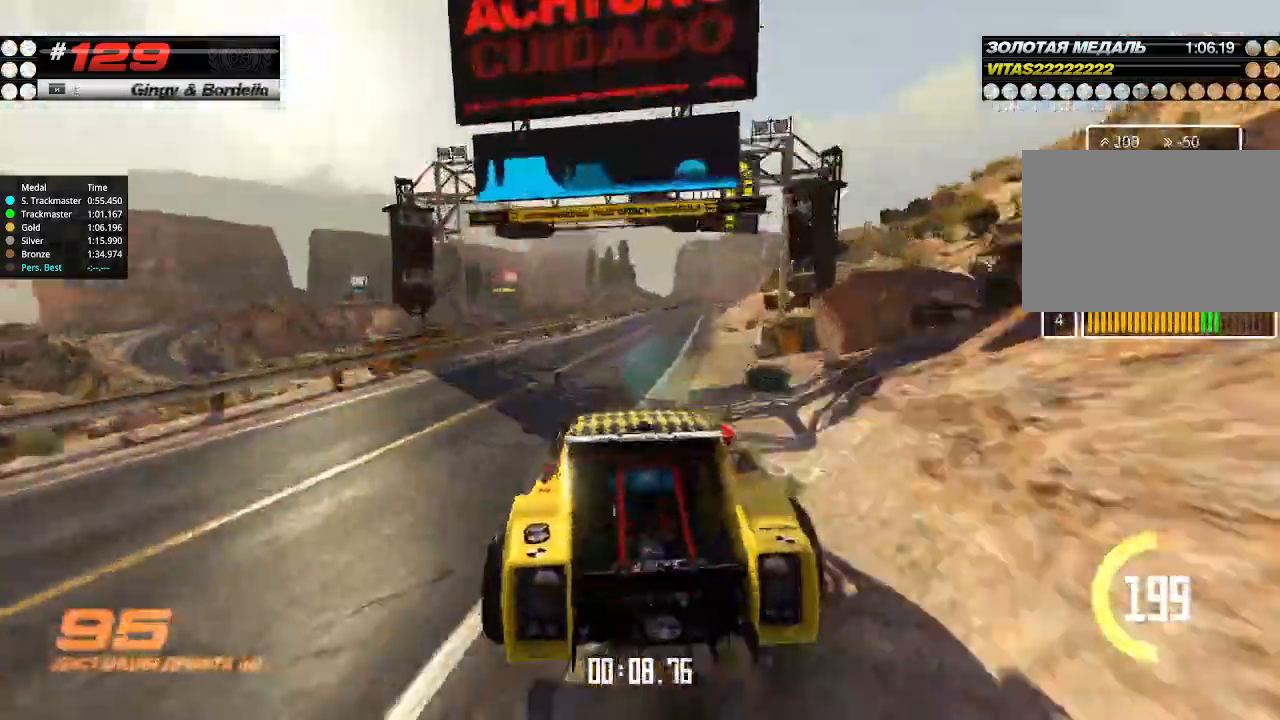
{"keys": ["right", "up"], "events": [[33, "right", "up"], [333, "right", "down"], [466, "right", "up"], [500, "right", "down"]]}
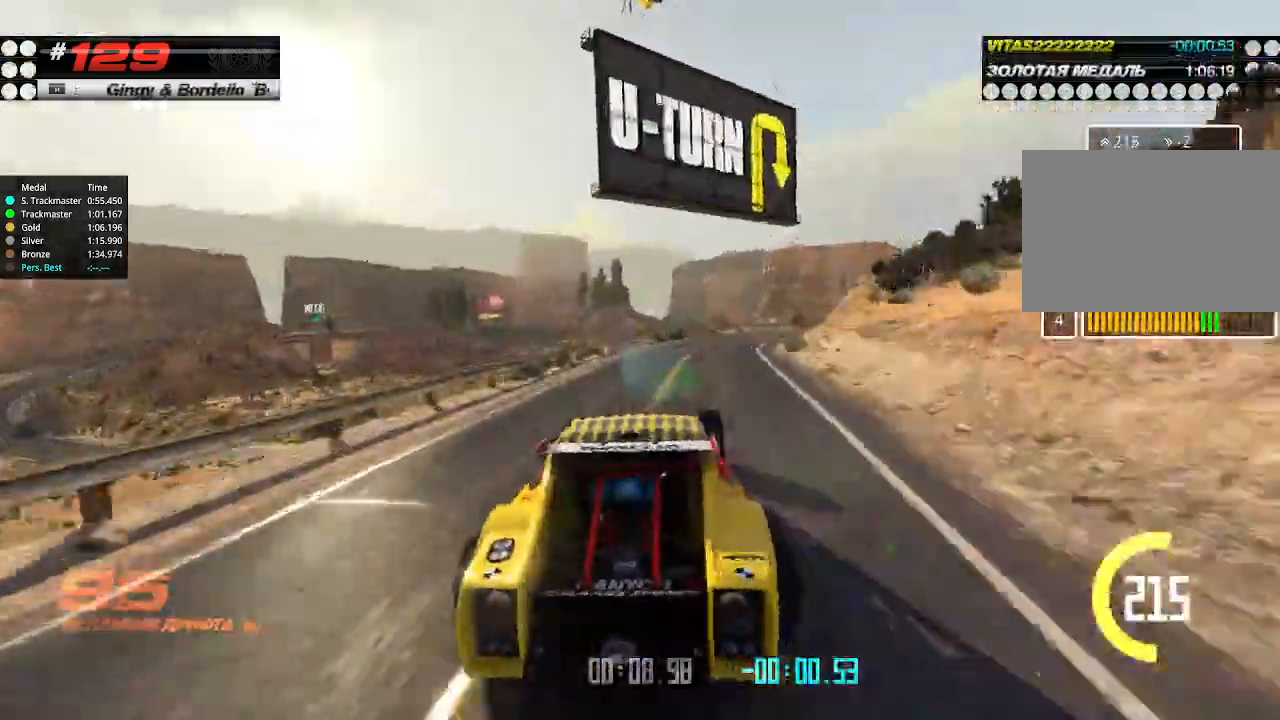
{"keys": ["right"], "events": [[133, "up", "up"], [166, "down", "down"], [300, "down", "up"]]}
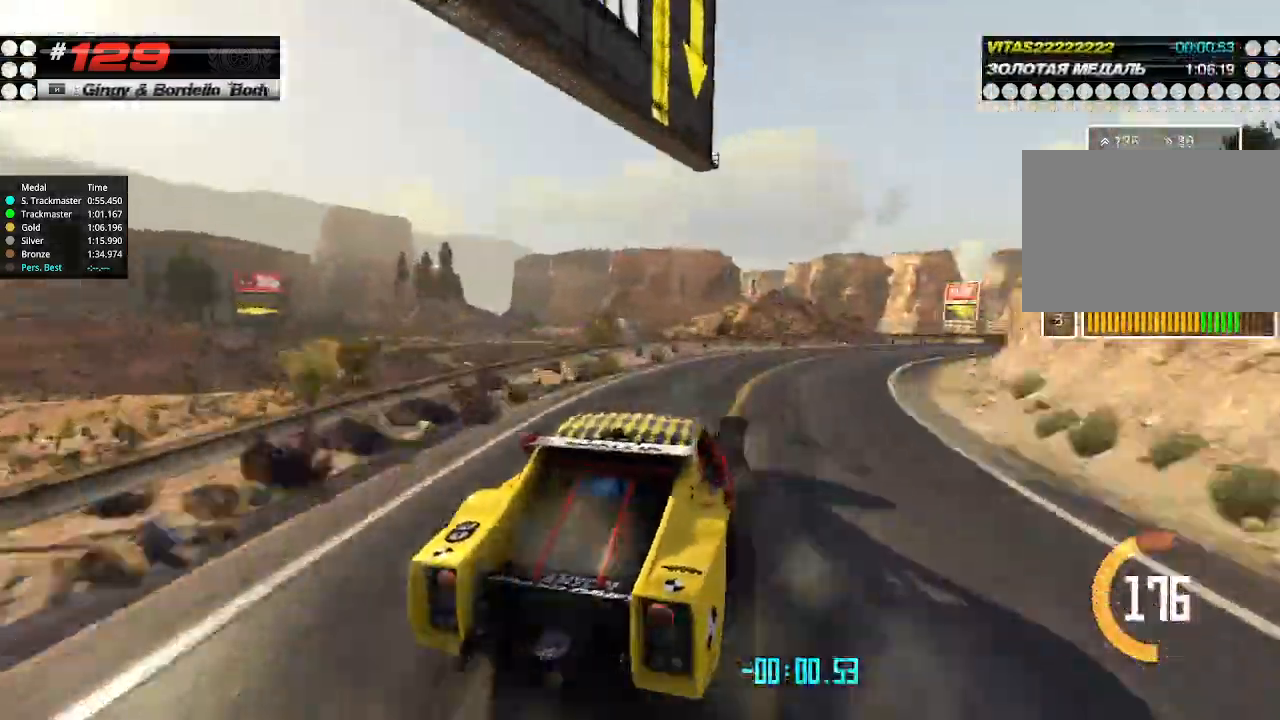
{"keys": ["right", "up"], "events": [[133, "up", "down"]]}
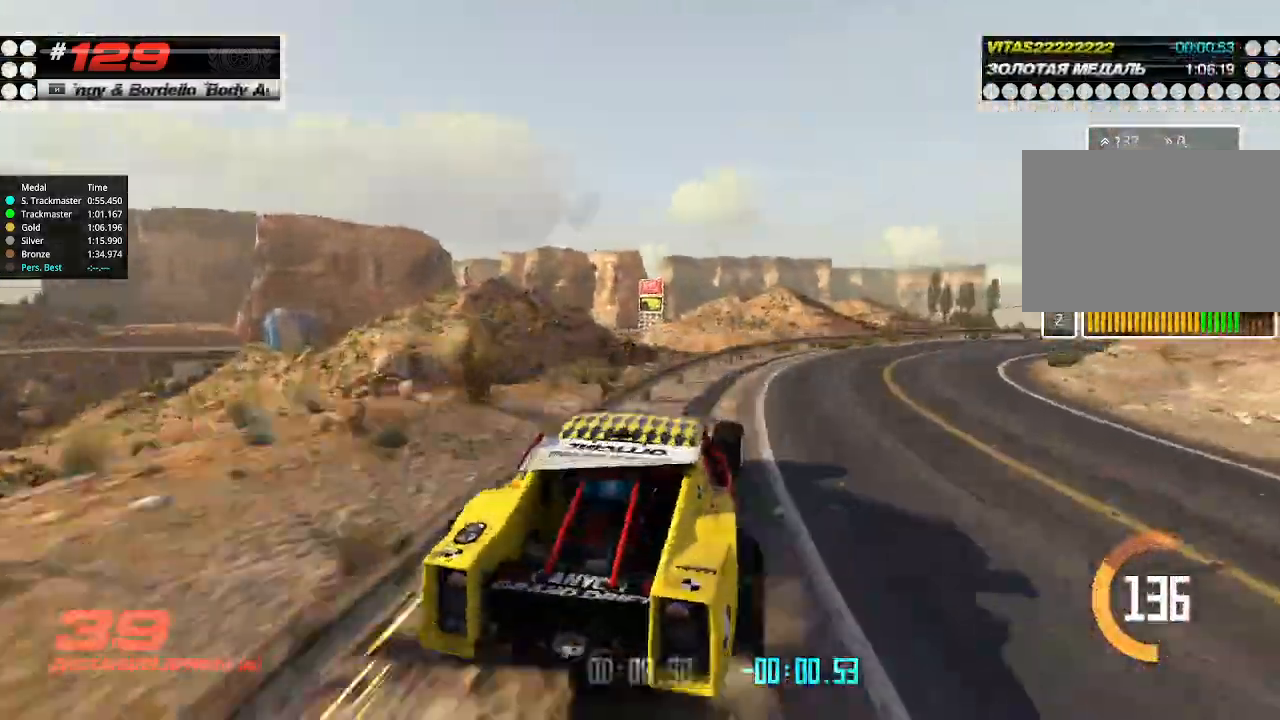
{"keys": ["right", "up"], "events": []}
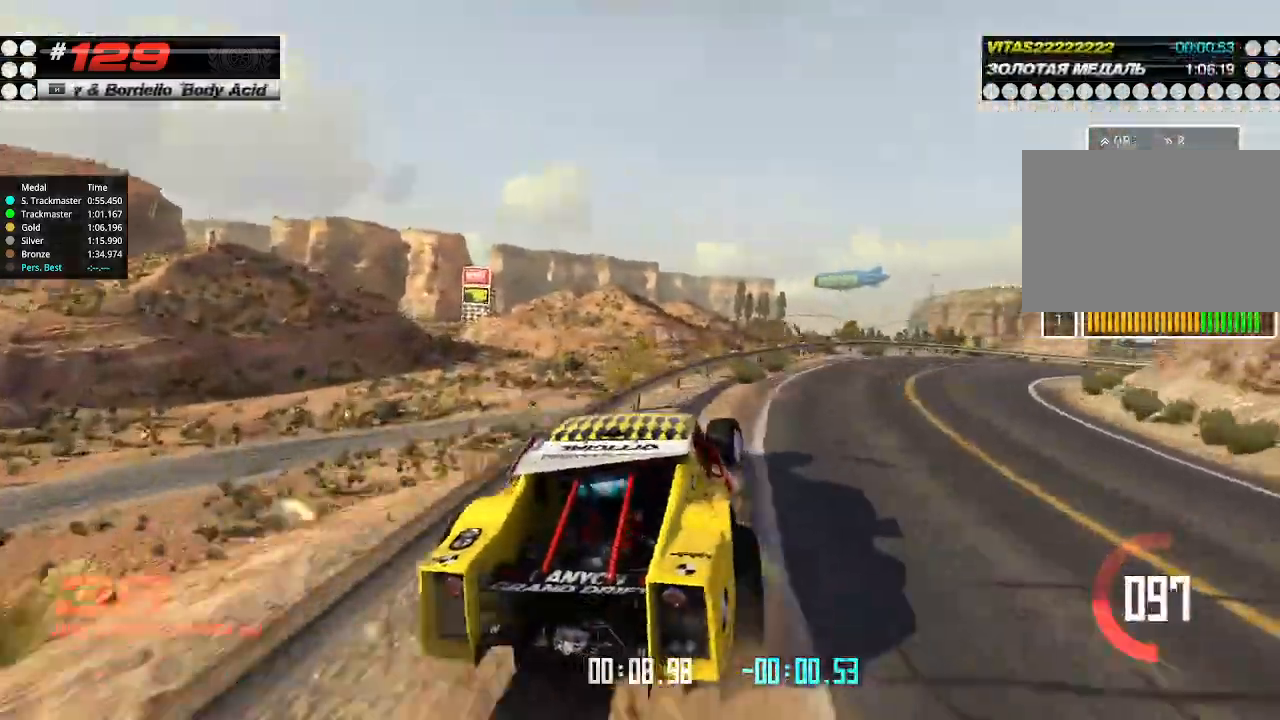
{"keys": ["right", "up"], "events": []}
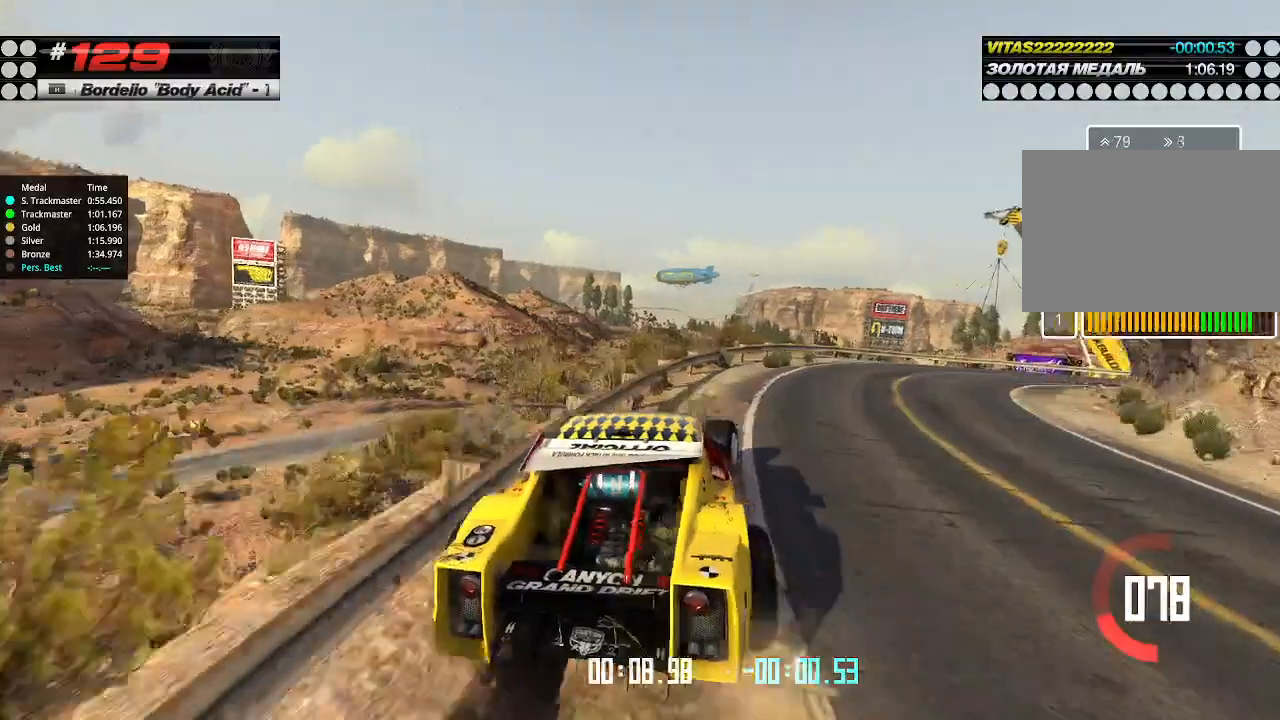
{"keys": ["right", "up"], "events": []}
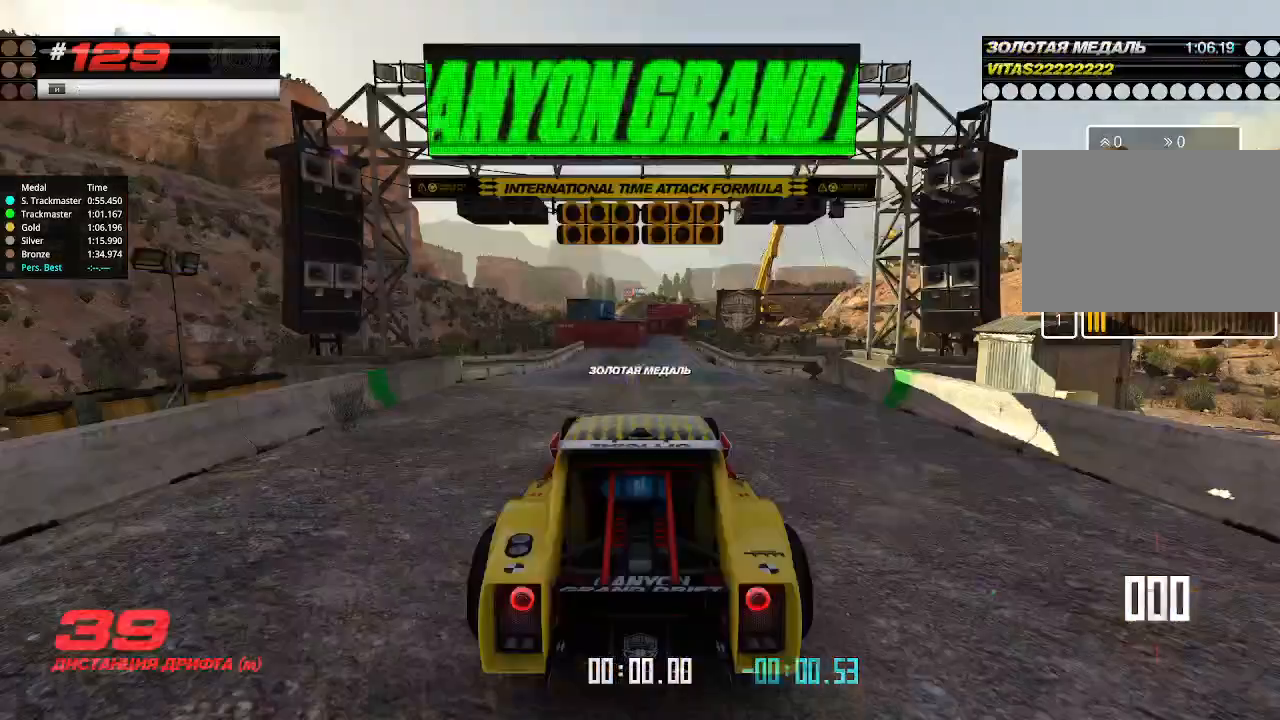
{"keys": ["up"], "events": [[66, "right", "up"], [200, "up", "up"], [433, "up", "down"]]}
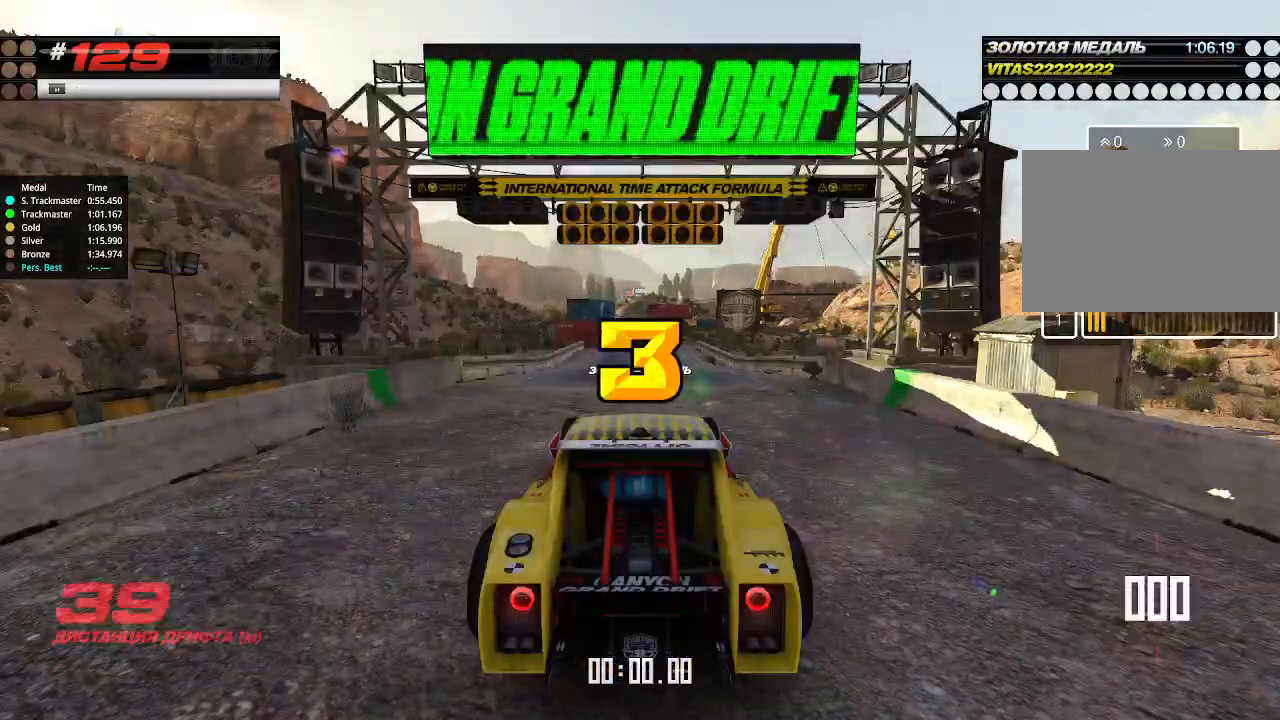
{"keys": ["up"], "events": []}
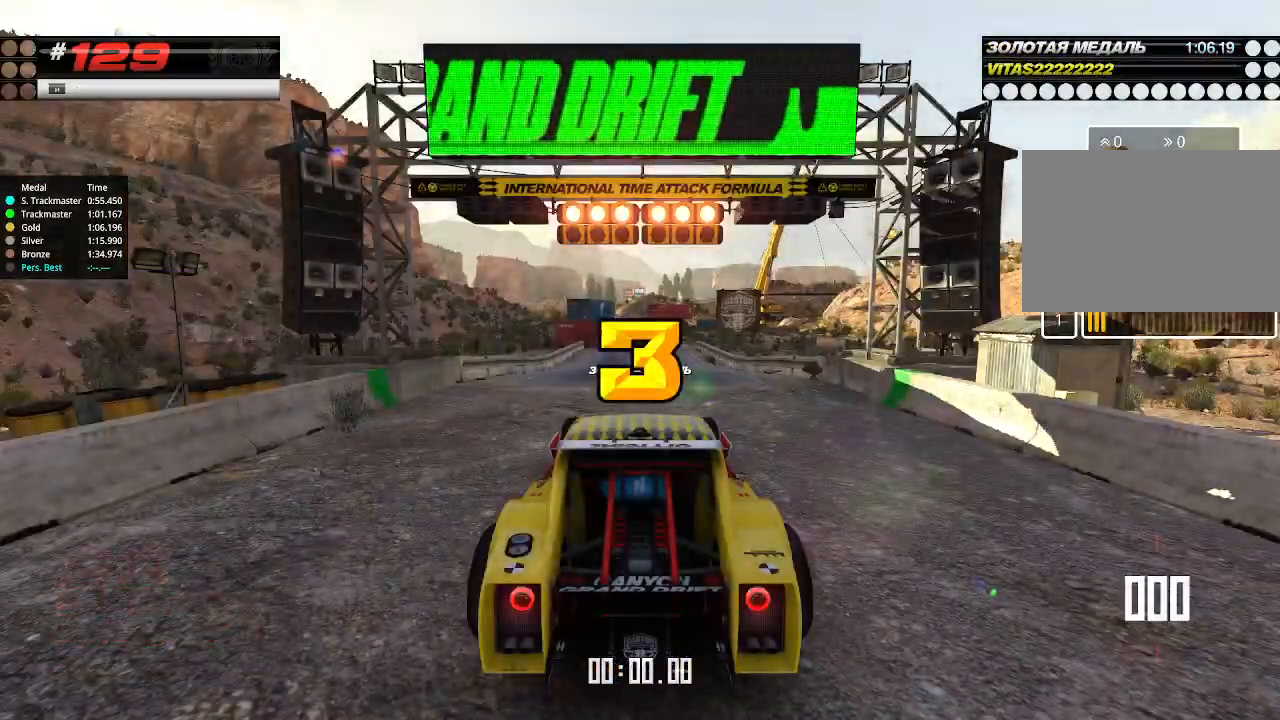
{"keys": ["up"], "events": []}
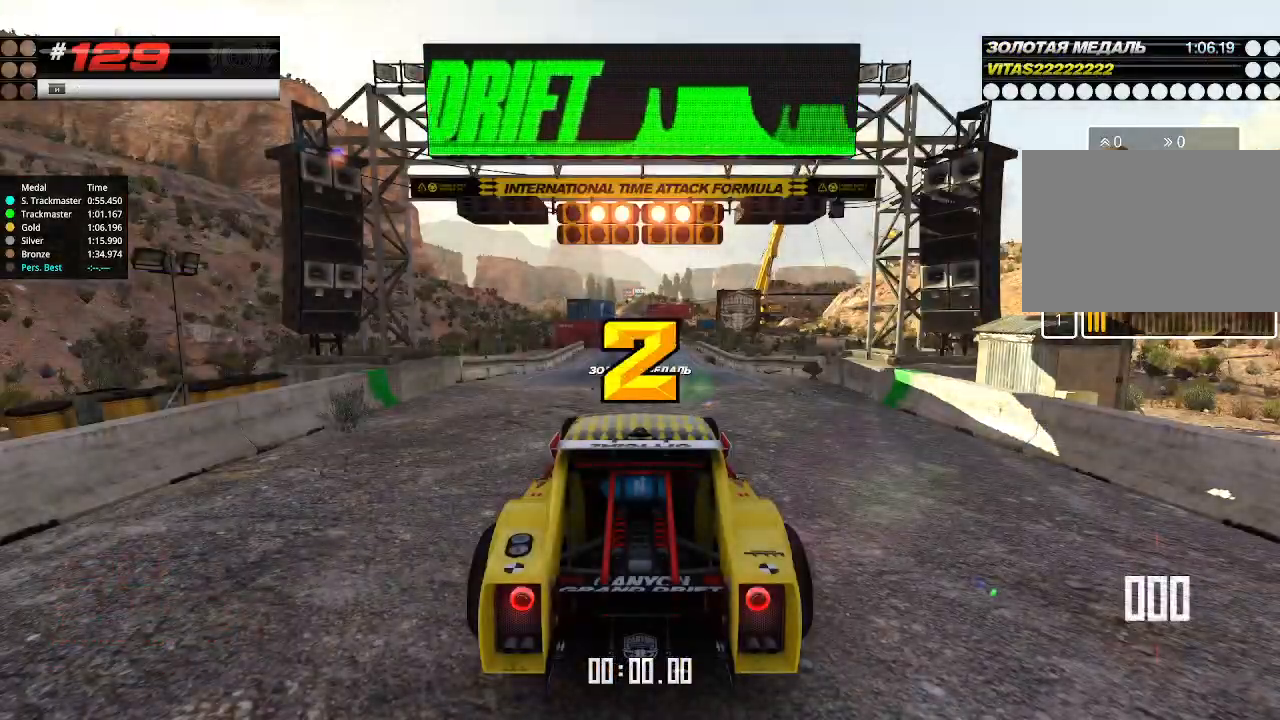
{"keys": ["up"], "events": []}
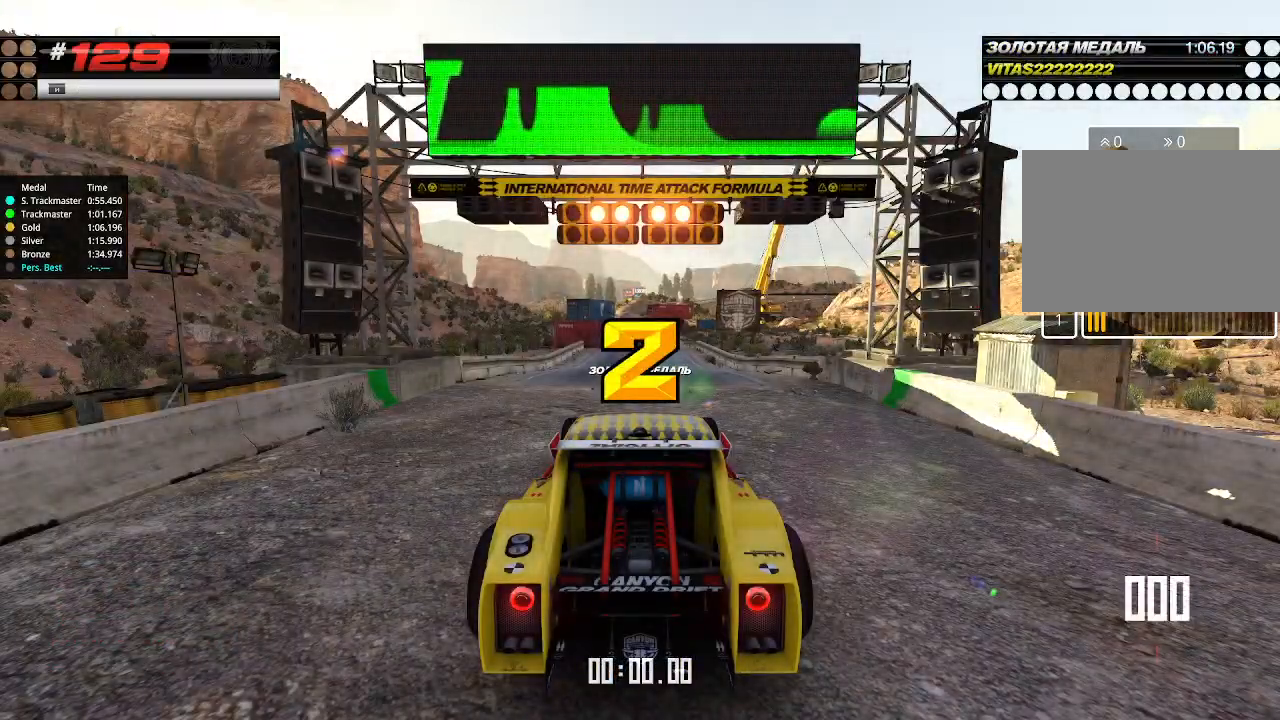
{"keys": ["up"], "events": []}
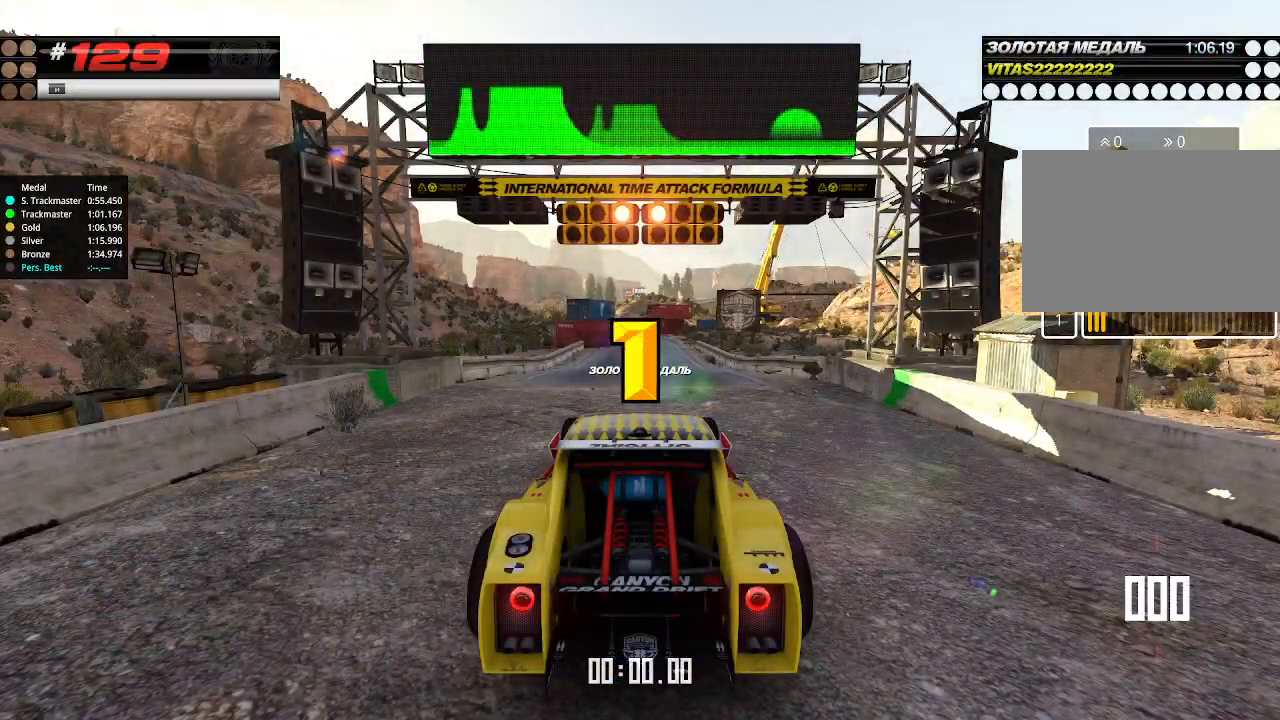
{"keys": ["up"], "events": []}
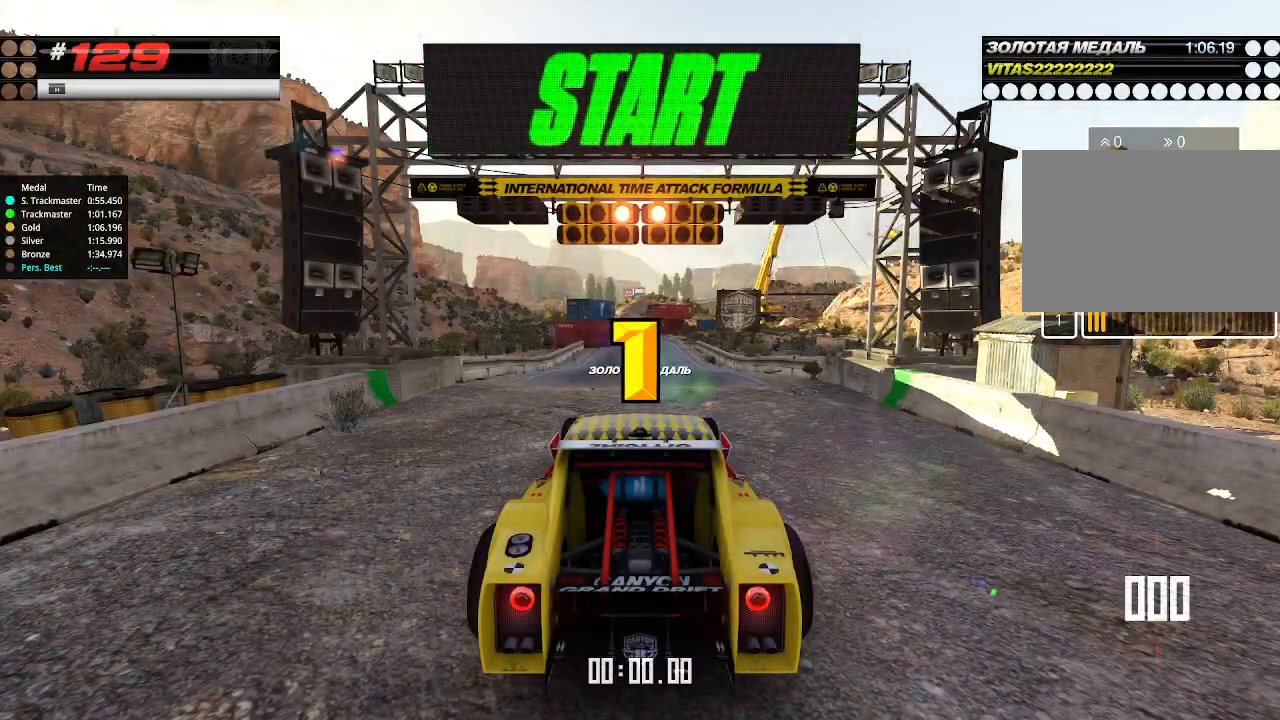
{"keys": ["up"], "events": [[33, "up", "up"], [66, "up", "down"]]}
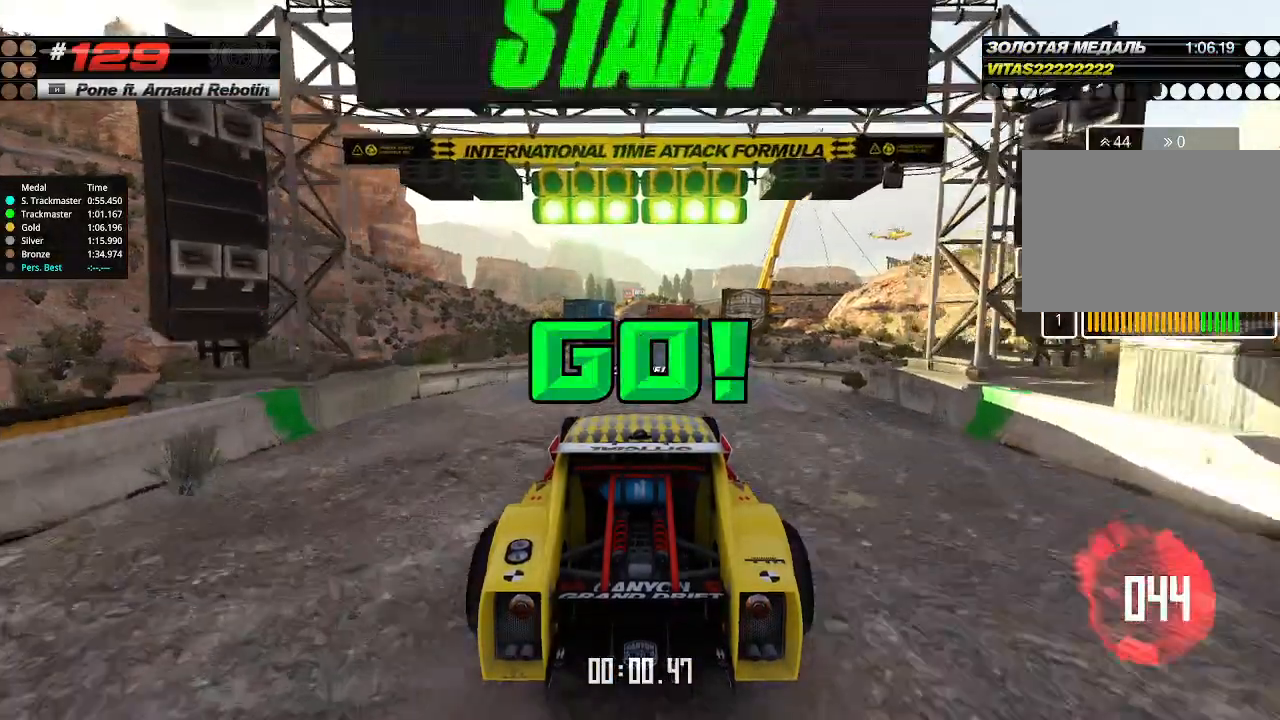
{"keys": ["up"], "events": [[266, "right", "down"], [333, "right", "up"]]}
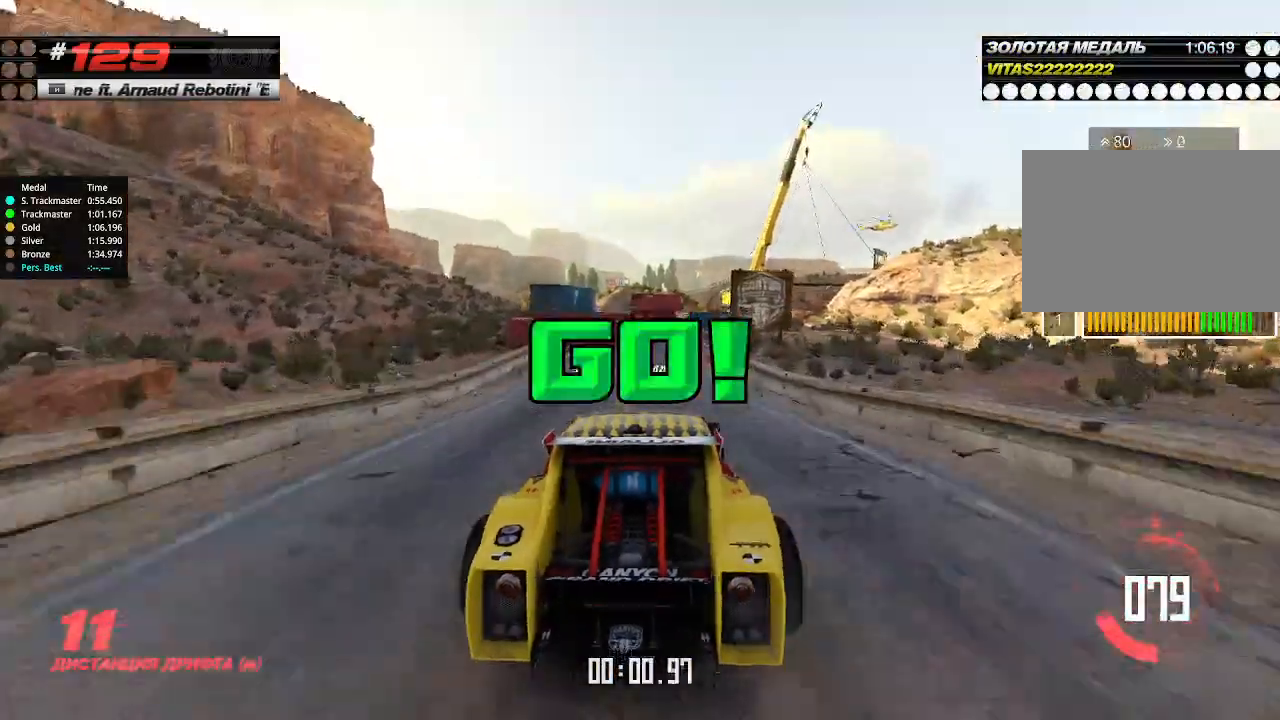
{"keys": ["up"], "events": []}
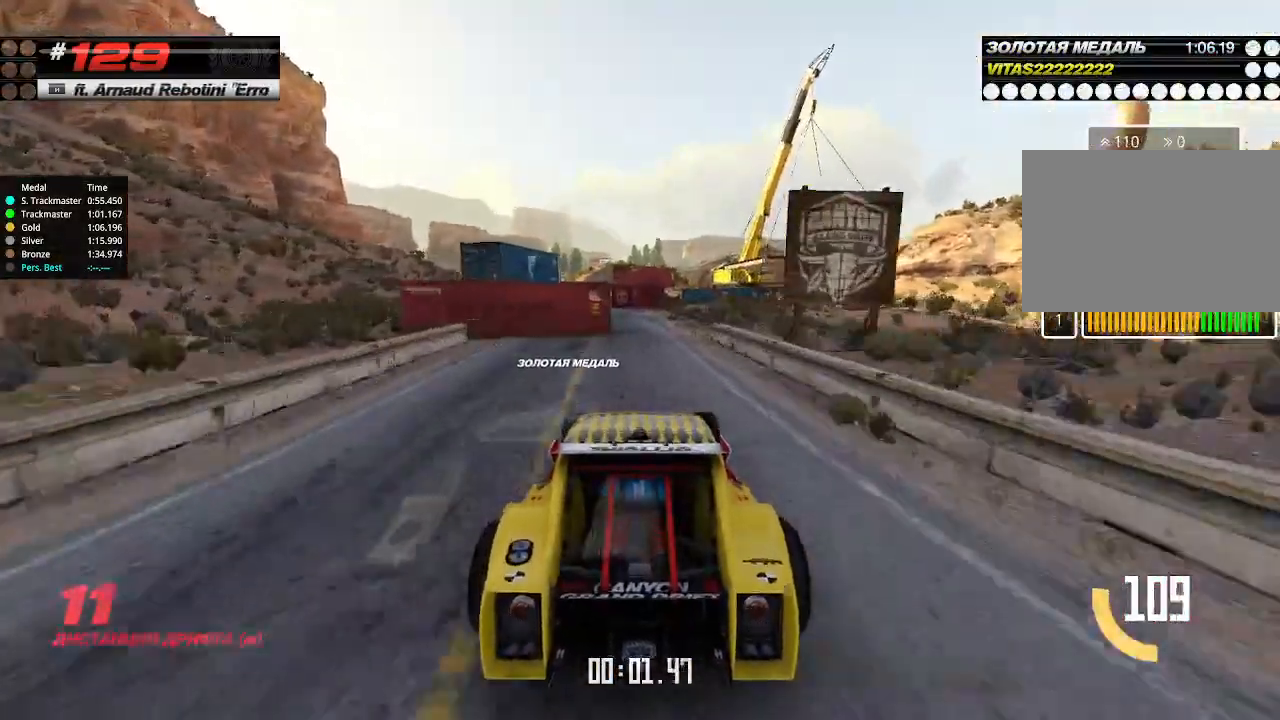
{"keys": ["up"], "events": [[266, "left", "down"], [333, "left", "up"]]}
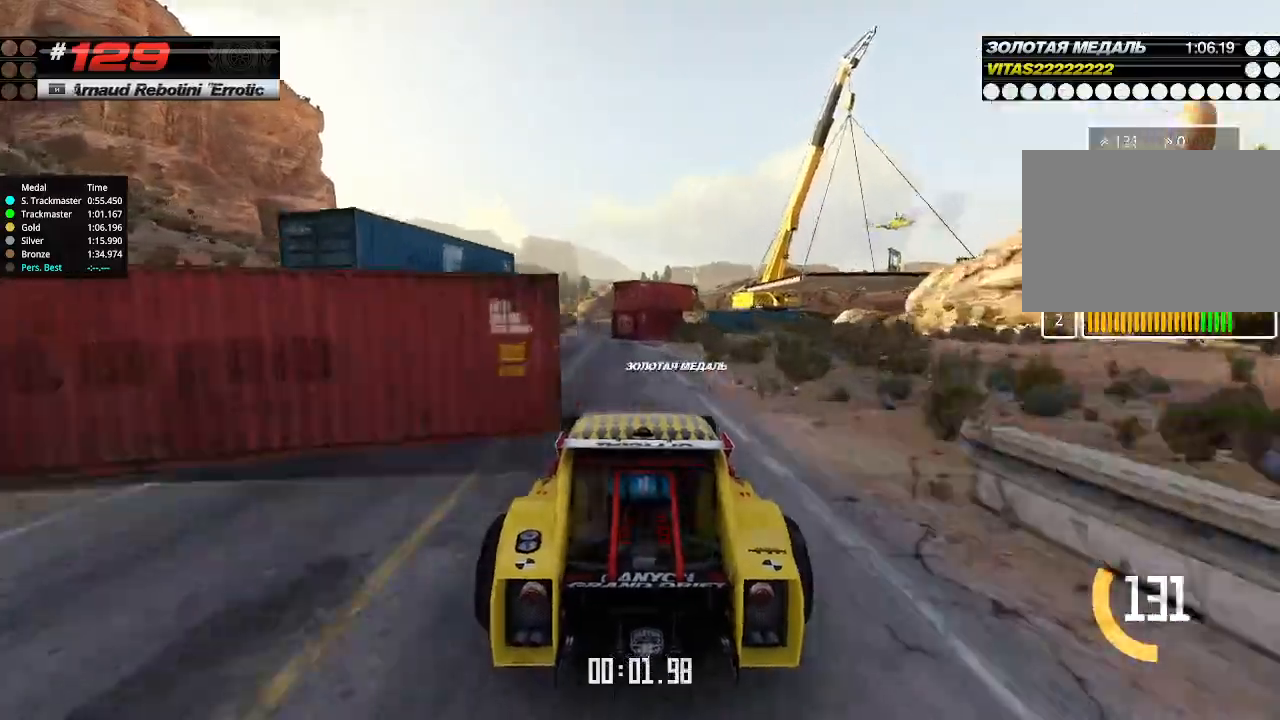
{"keys": ["up"], "events": [[33, "left", "down"], [133, "left", "up"], [366, "left", "down"], [433, "left", "up"]]}
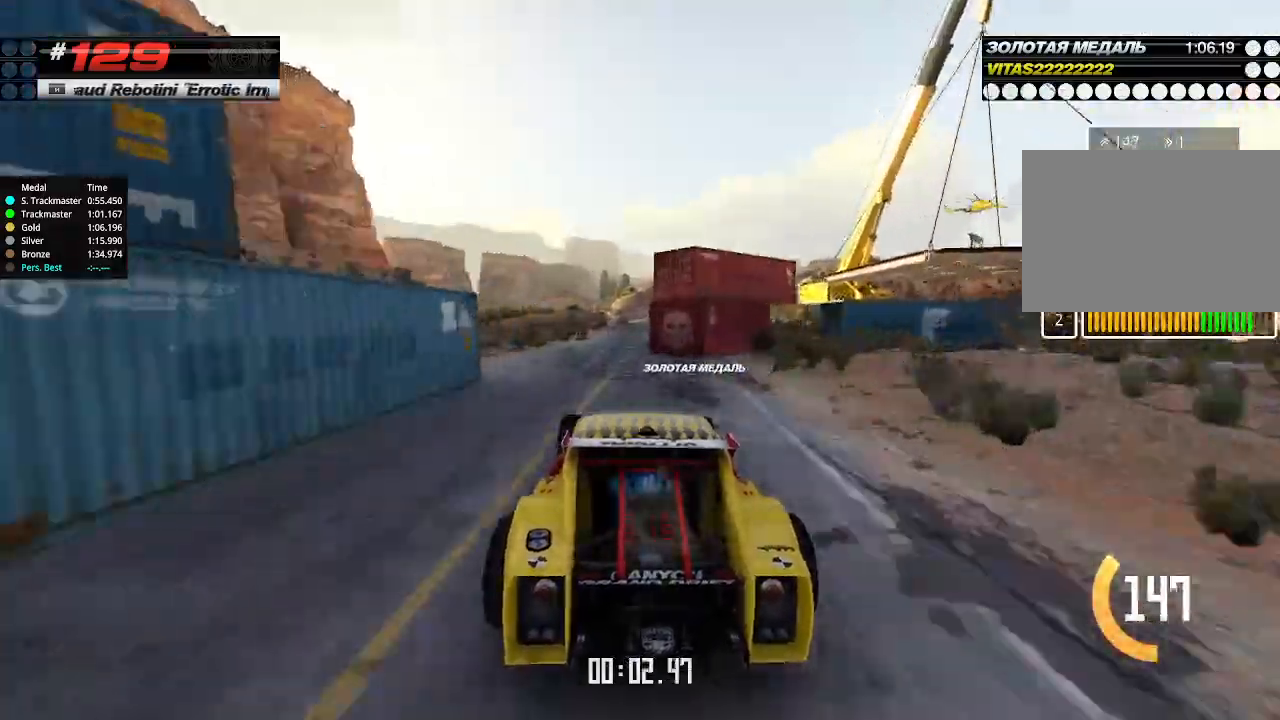
{"keys": ["up"], "events": [[200, "right", "down"], [300, "right", "up"]]}
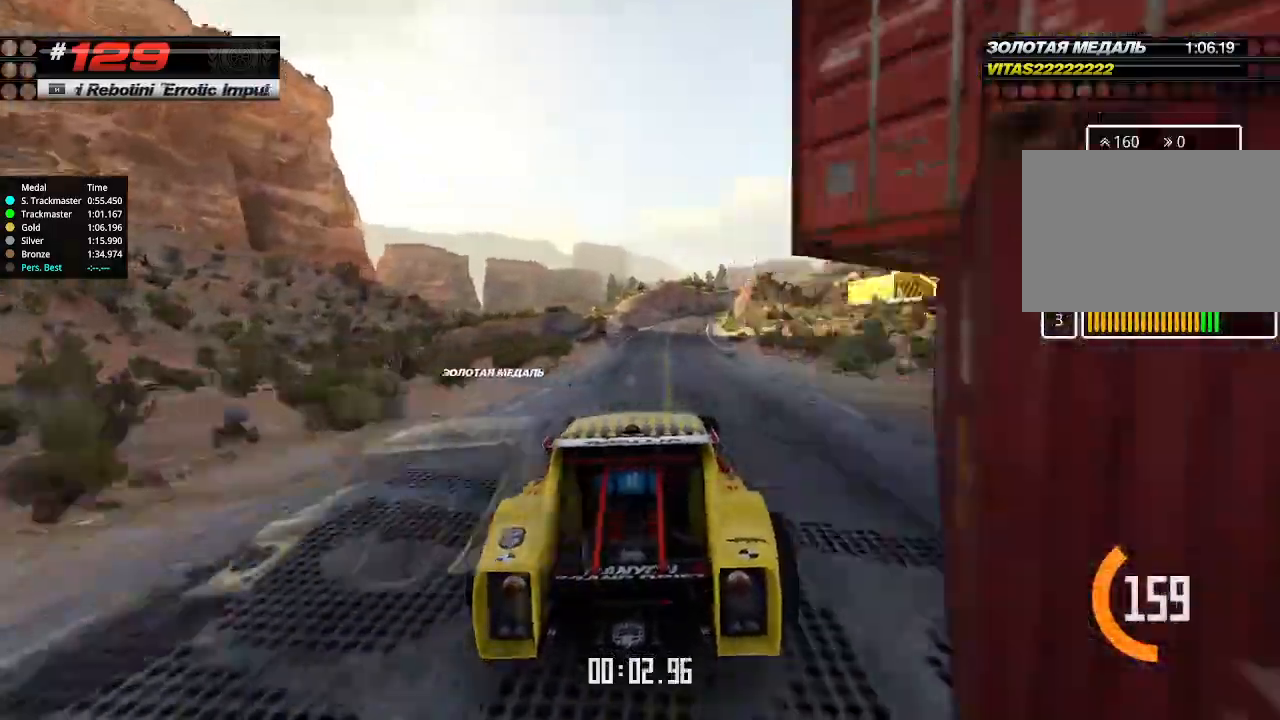
{"keys": ["up"], "events": [[400, "right", "down"], [466, "right", "up"]]}
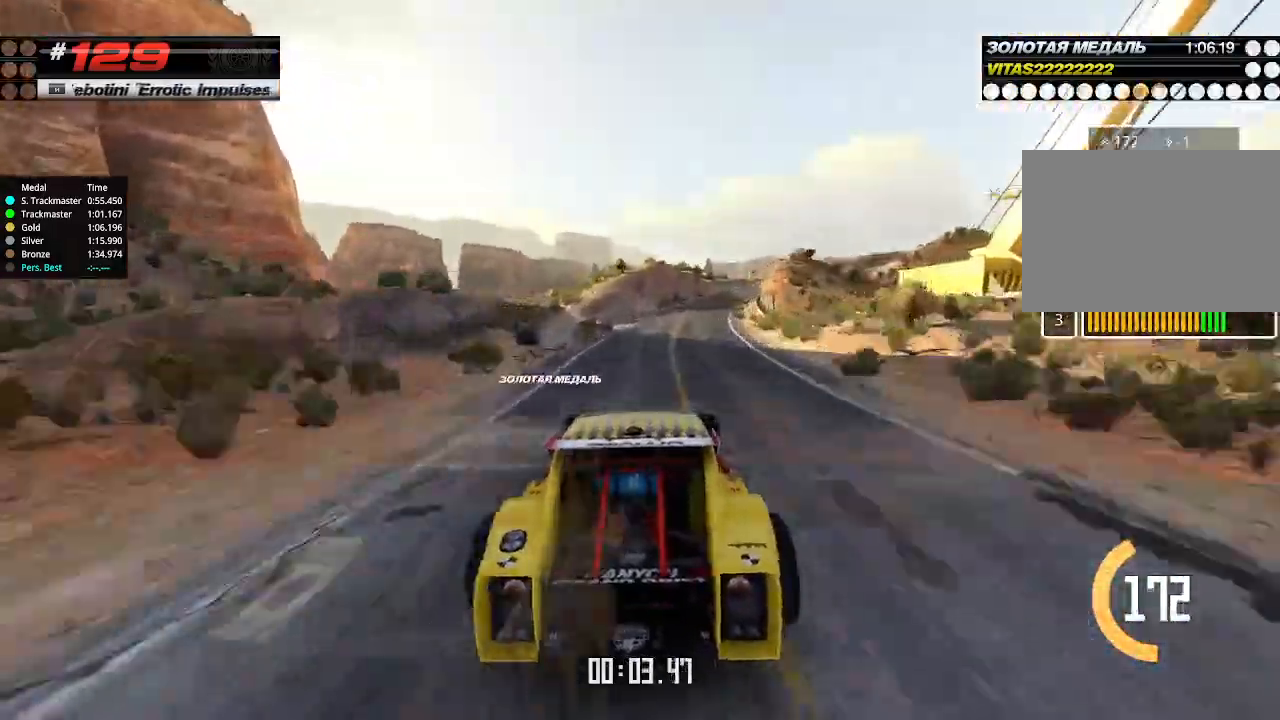
{"keys": ["right", "up"], "events": [[233, "right", "down"], [333, "right", "up"], [500, "right", "down"]]}
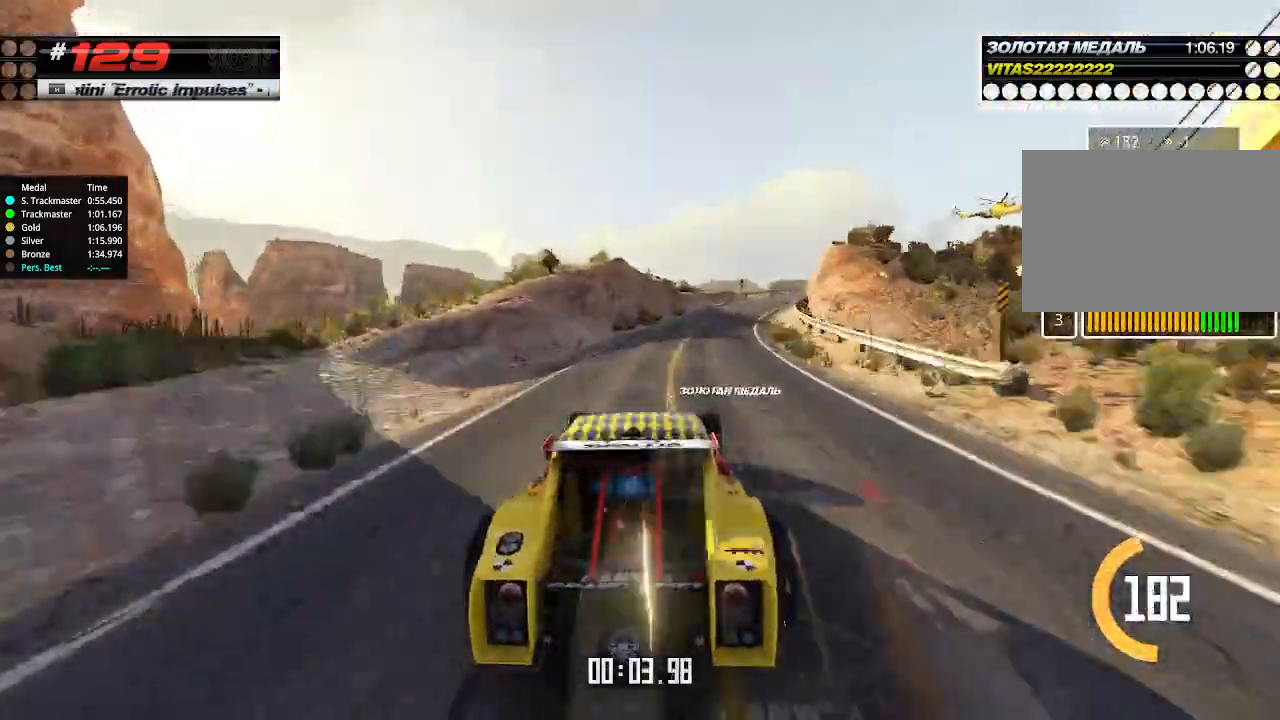
{"keys": ["right", "up"], "events": [[100, "right", "up"], [233, "right", "down"], [333, "right", "up"], [400, "right", "down"]]}
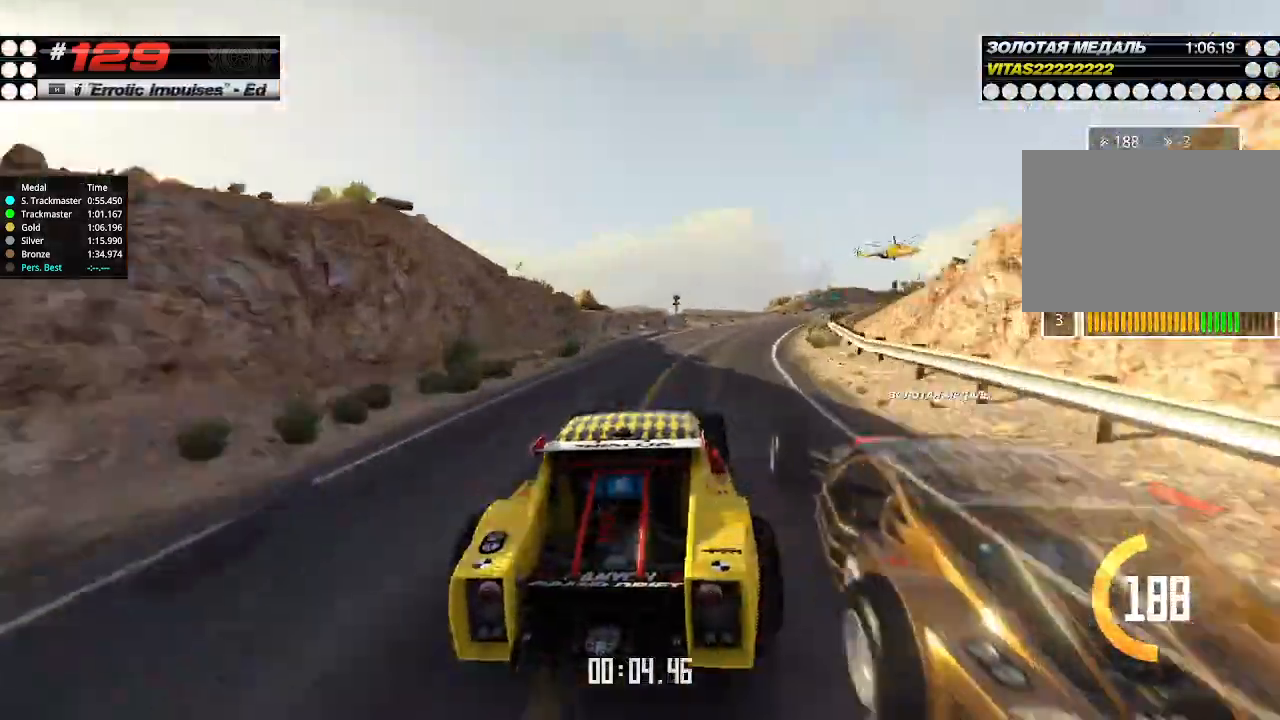
{"keys": ["up"], "events": [[33, "right", "up"], [100, "right", "down"], [200, "right", "up"], [266, "right", "down"], [400, "right", "up"]]}
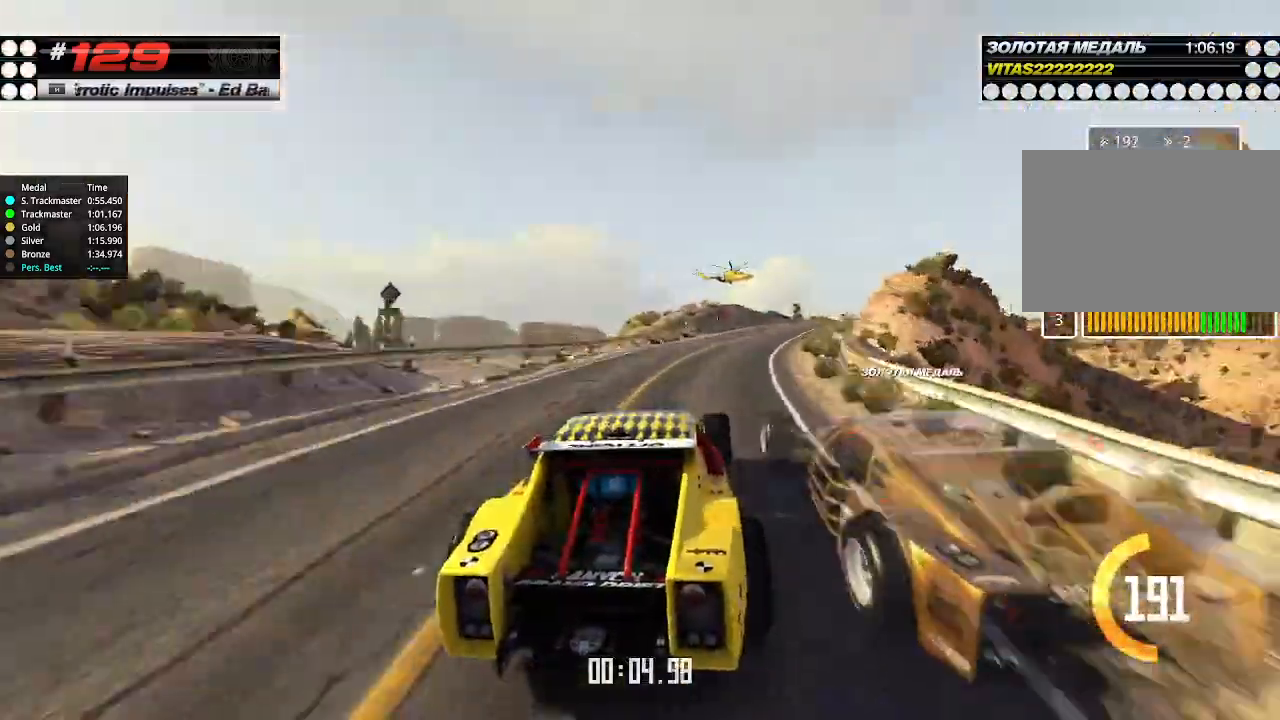
{"keys": ["up"], "events": [[166, "right", "down"], [300, "right", "up"], [400, "right", "down"], [466, "right", "up"]]}
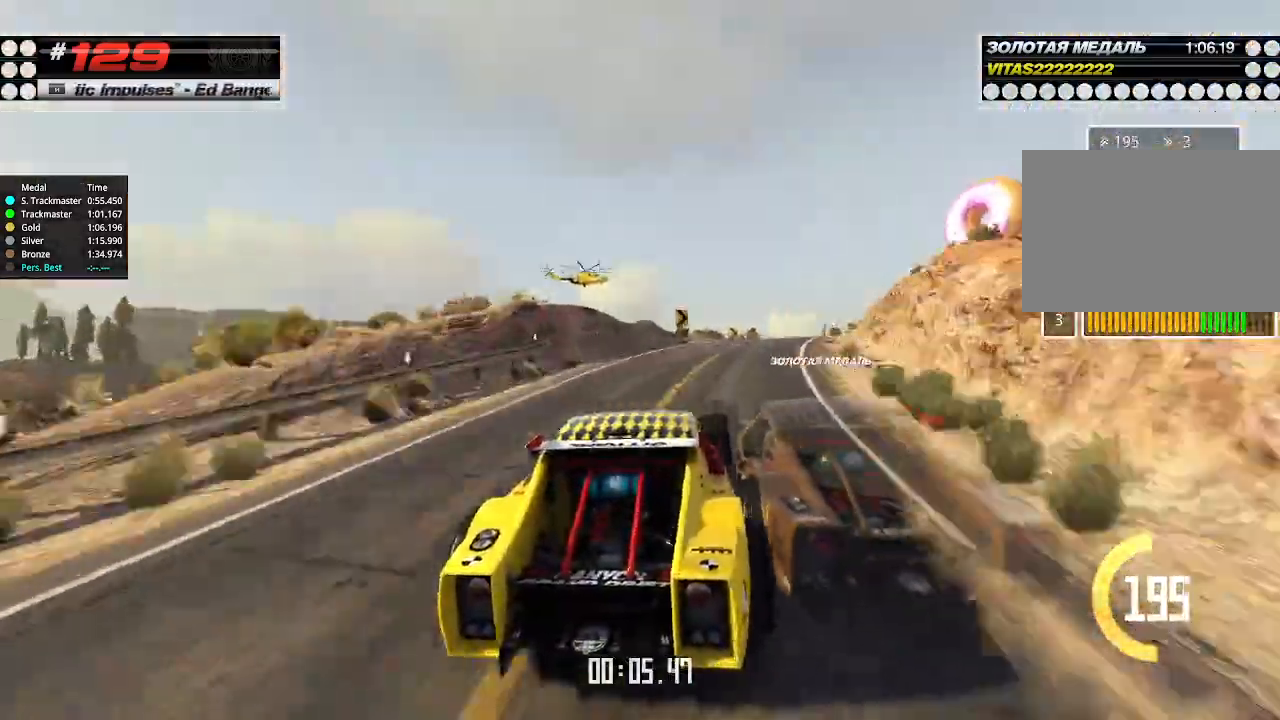
{"keys": ["up"], "events": [[66, "right", "down"], [166, "right", "up"], [400, "right", "down"], [466, "right", "up"]]}
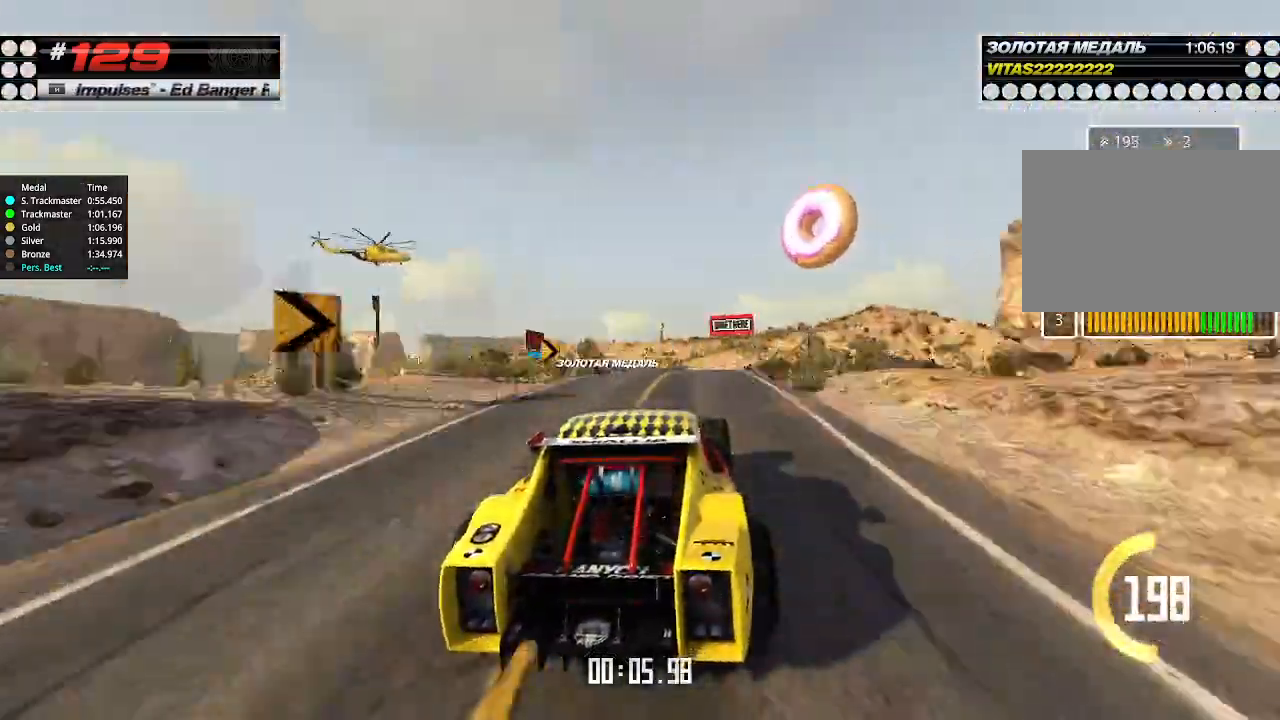
{"keys": ["up"], "events": []}
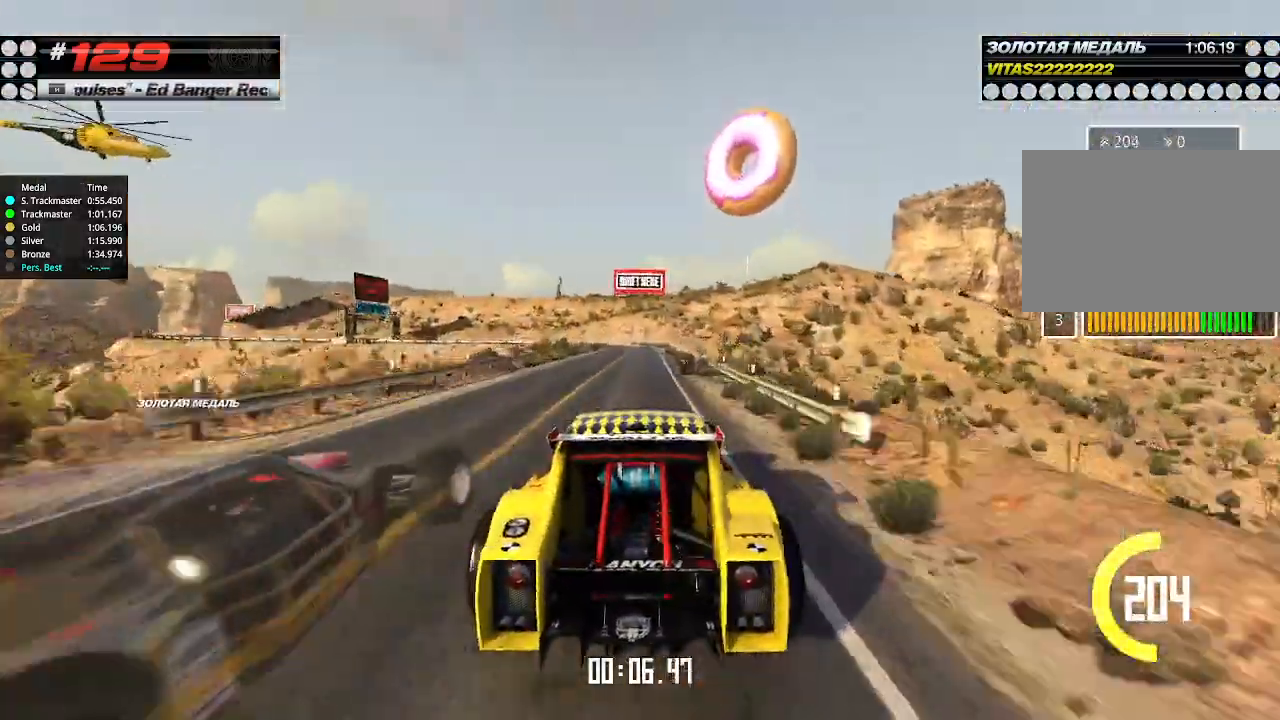
{"keys": ["left", "up"], "events": [[33, "left", "down"], [100, "left", "up"], [400, "right", "down"], [466, "right", "up"], [500, "left", "down"]]}